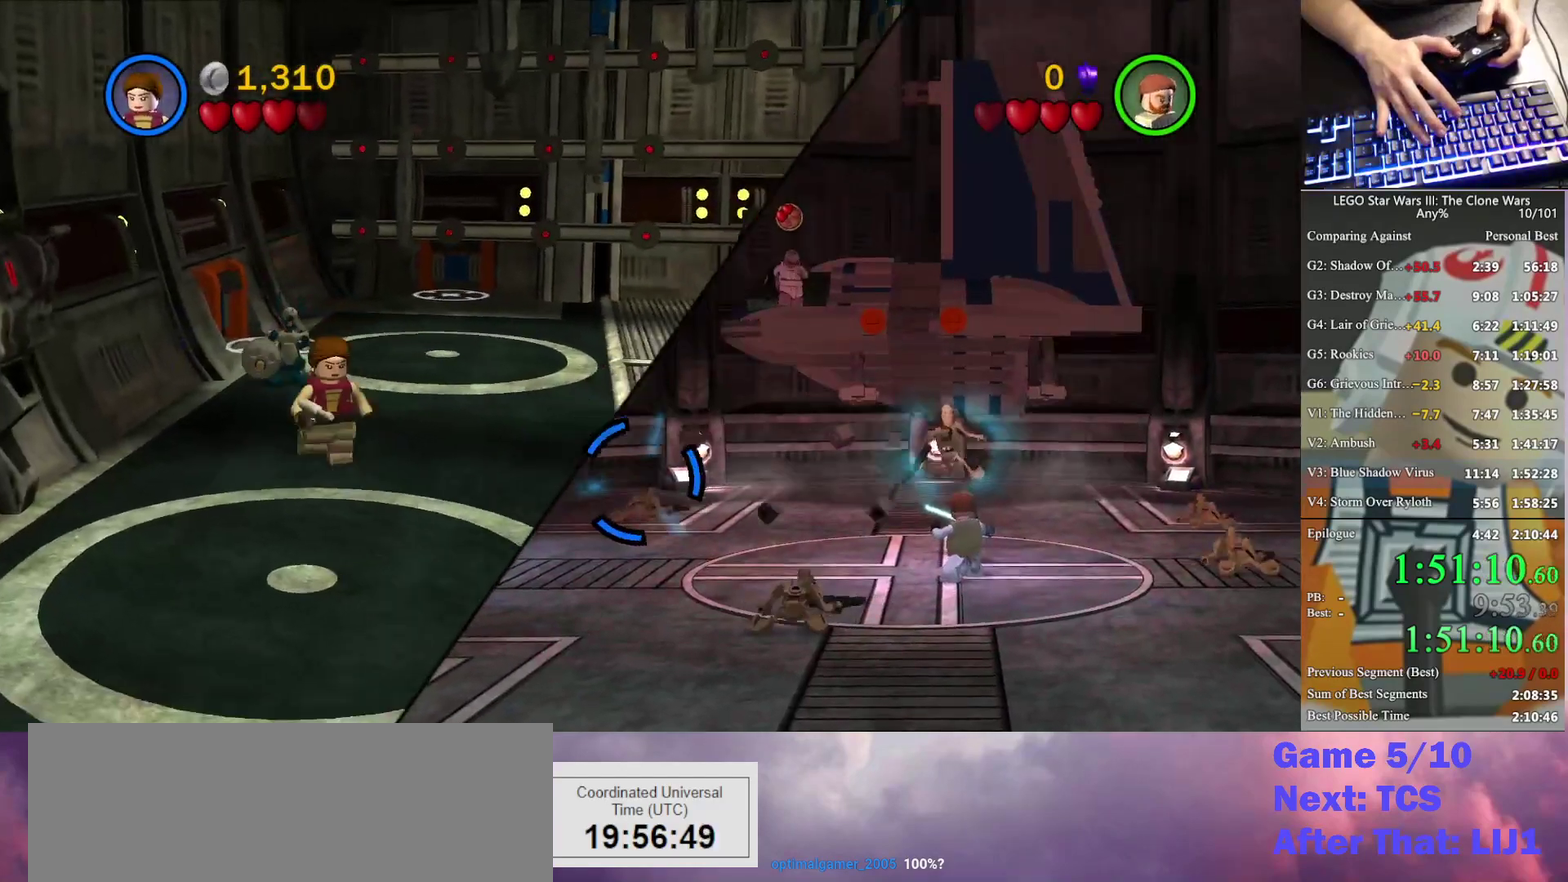
Gameplay with a controller (Xbox layout); each line is a JSON object with the inputs held at the frame after it. "events" lists button and stick changes between this image and that frame as [ms after this image, input, new state], when the widget could be followed in between. Not read: keyboard_mouse.
{"buttons": [], "left_stick": "down-right", "right_stick": "center", "events": []}
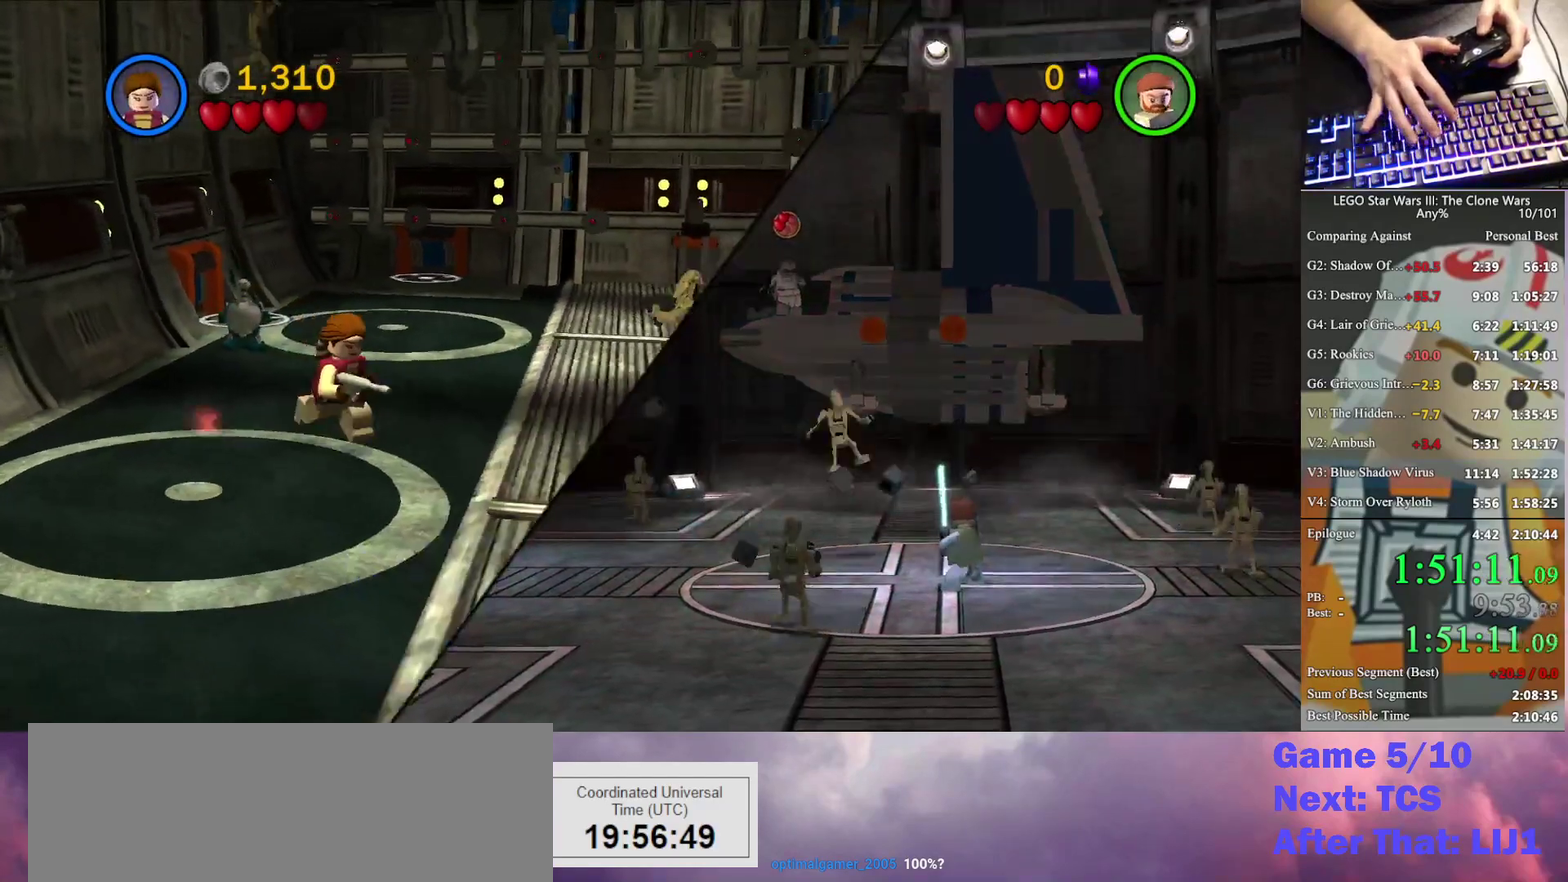
{"buttons": [], "left_stick": "right", "right_stick": "center", "events": [[333, "left_stick", "right"]]}
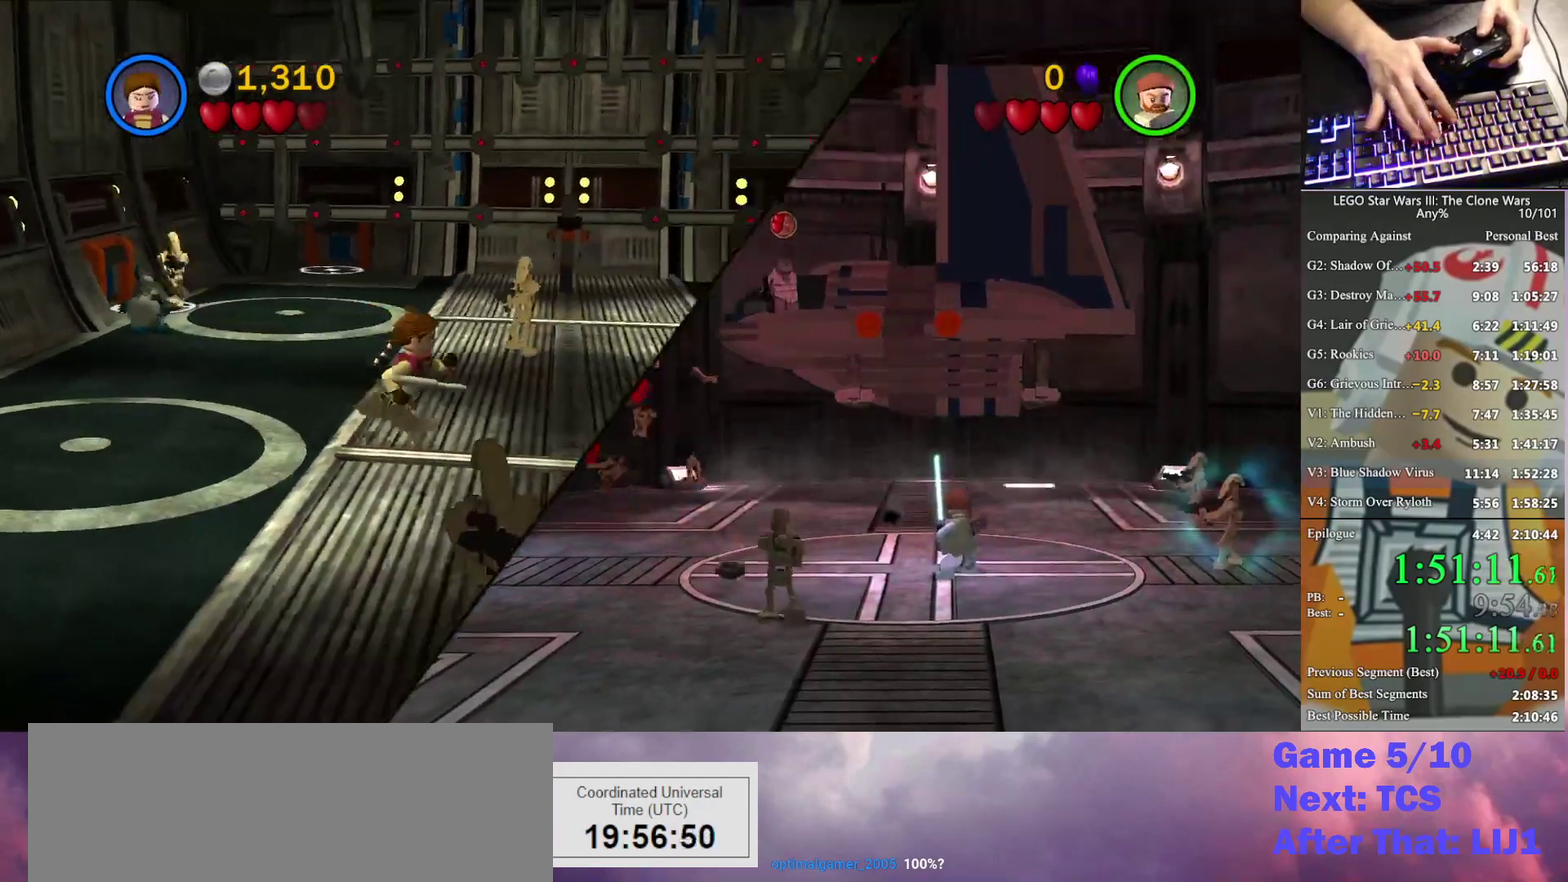
{"buttons": [], "left_stick": "down-left", "right_stick": "center", "events": [[133, "left_stick", "down-right"], [267, "left_stick", "down"], [500, "left_stick", "down-left"]]}
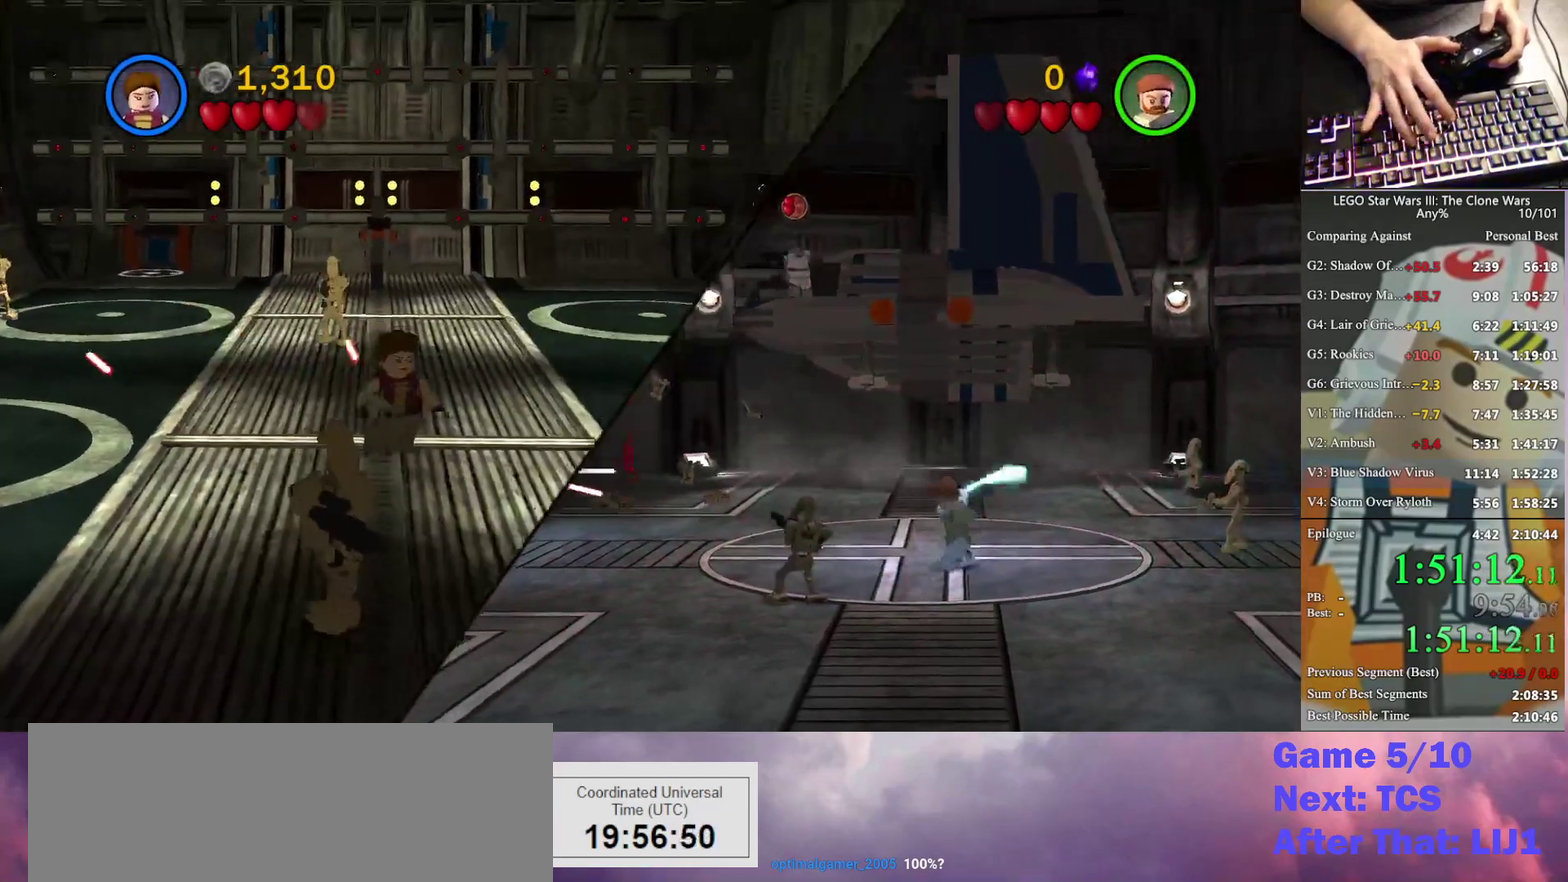
{"buttons": [], "left_stick": "down-right", "right_stick": "center", "events": [[200, "X", "down"], [200, "left_stick", "down"], [300, "X", "up"], [367, "left_stick", "down-right"], [433, "X", "down"], [500, "X", "up"]]}
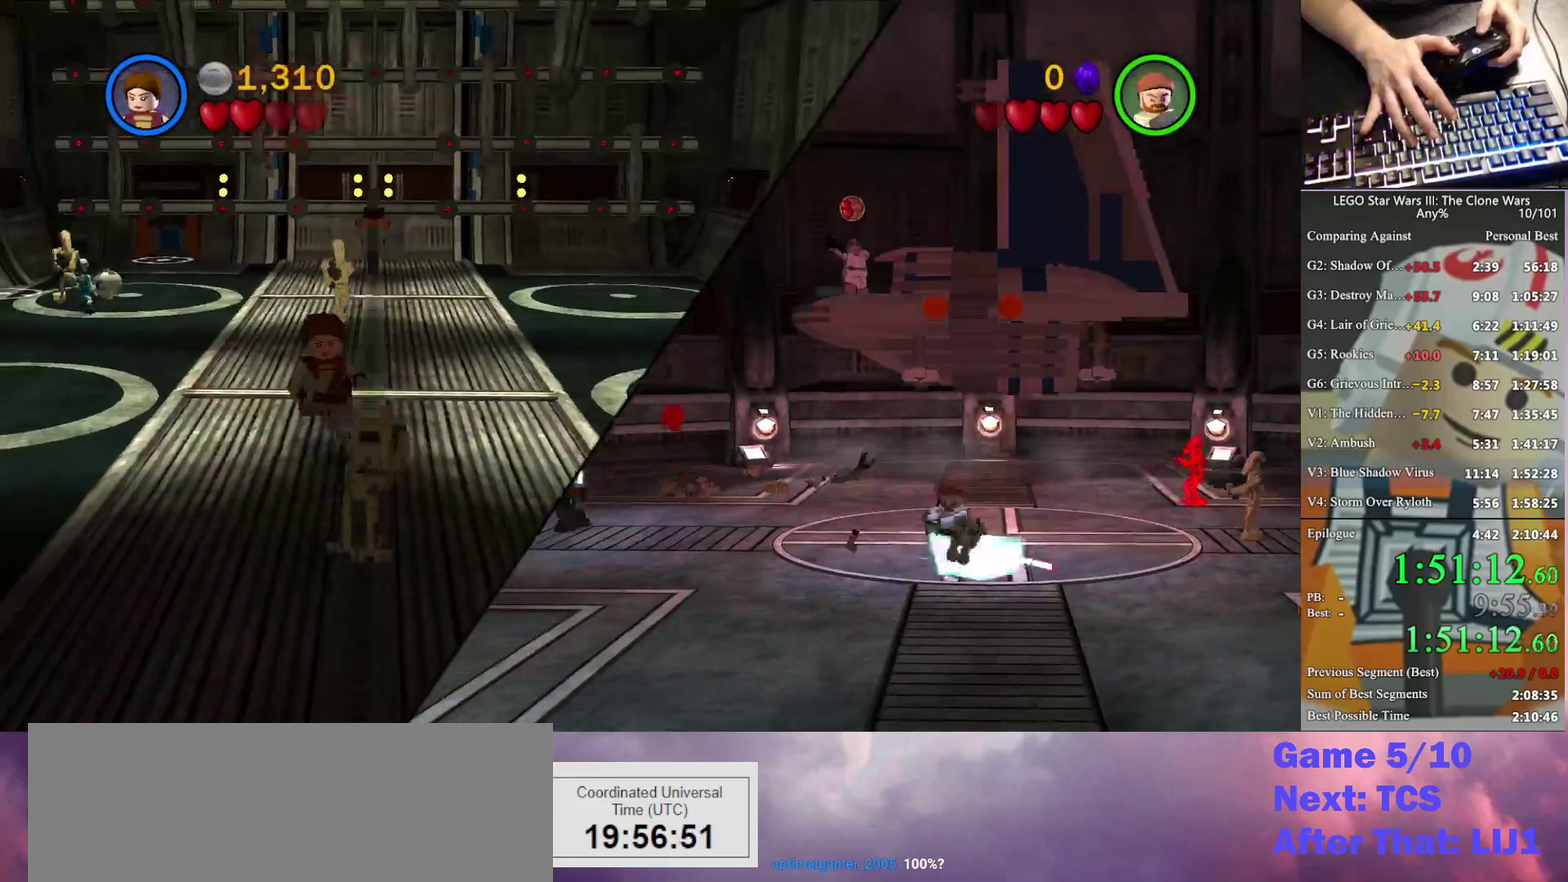
{"buttons": ["X"], "left_stick": "up", "right_stick": "center", "events": [[67, "left_stick", "up"], [467, "X", "down"]]}
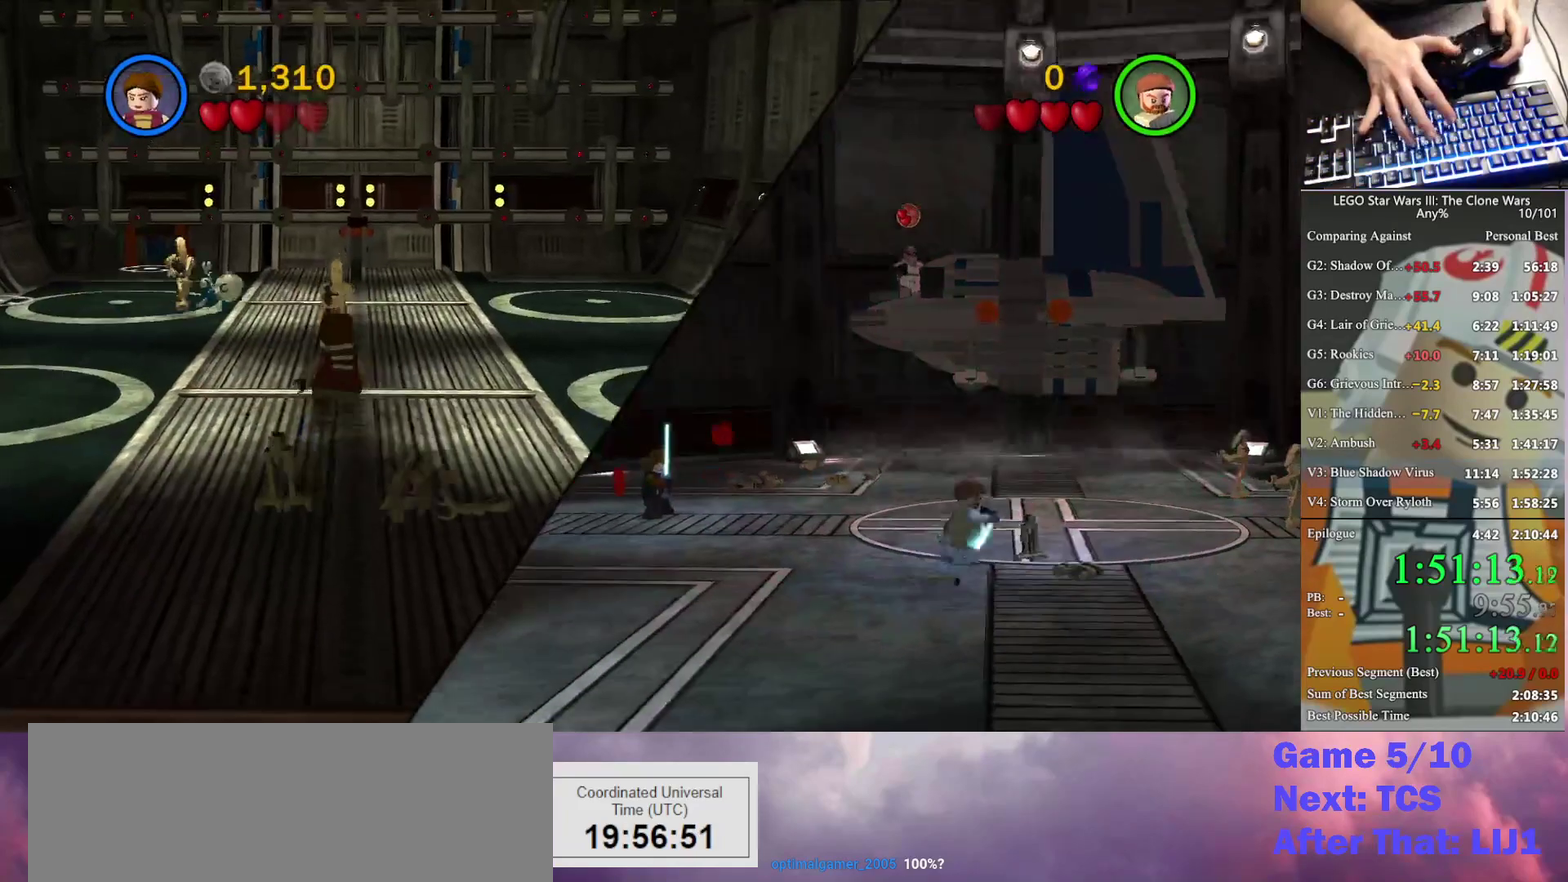
{"buttons": ["A"], "left_stick": "up", "right_stick": "center", "events": [[67, "X", "up"], [200, "X", "down"], [267, "X", "up"], [400, "A", "down"]]}
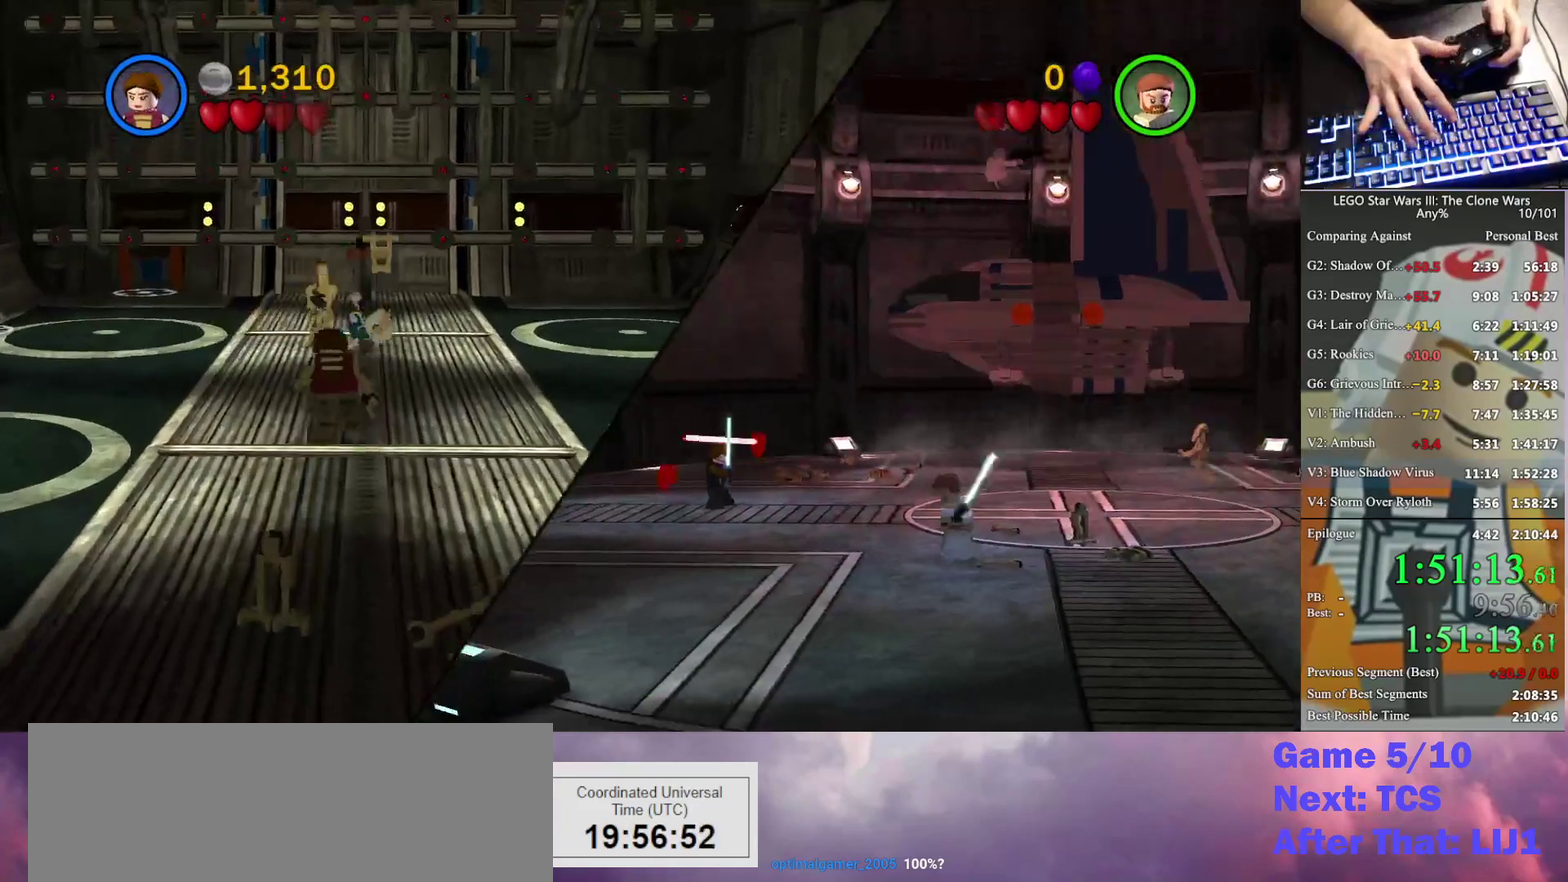
{"buttons": [], "left_stick": "down", "right_stick": "center", "events": [[67, "A", "up"], [200, "X", "down"], [333, "X", "up"], [467, "left_stick", "down"]]}
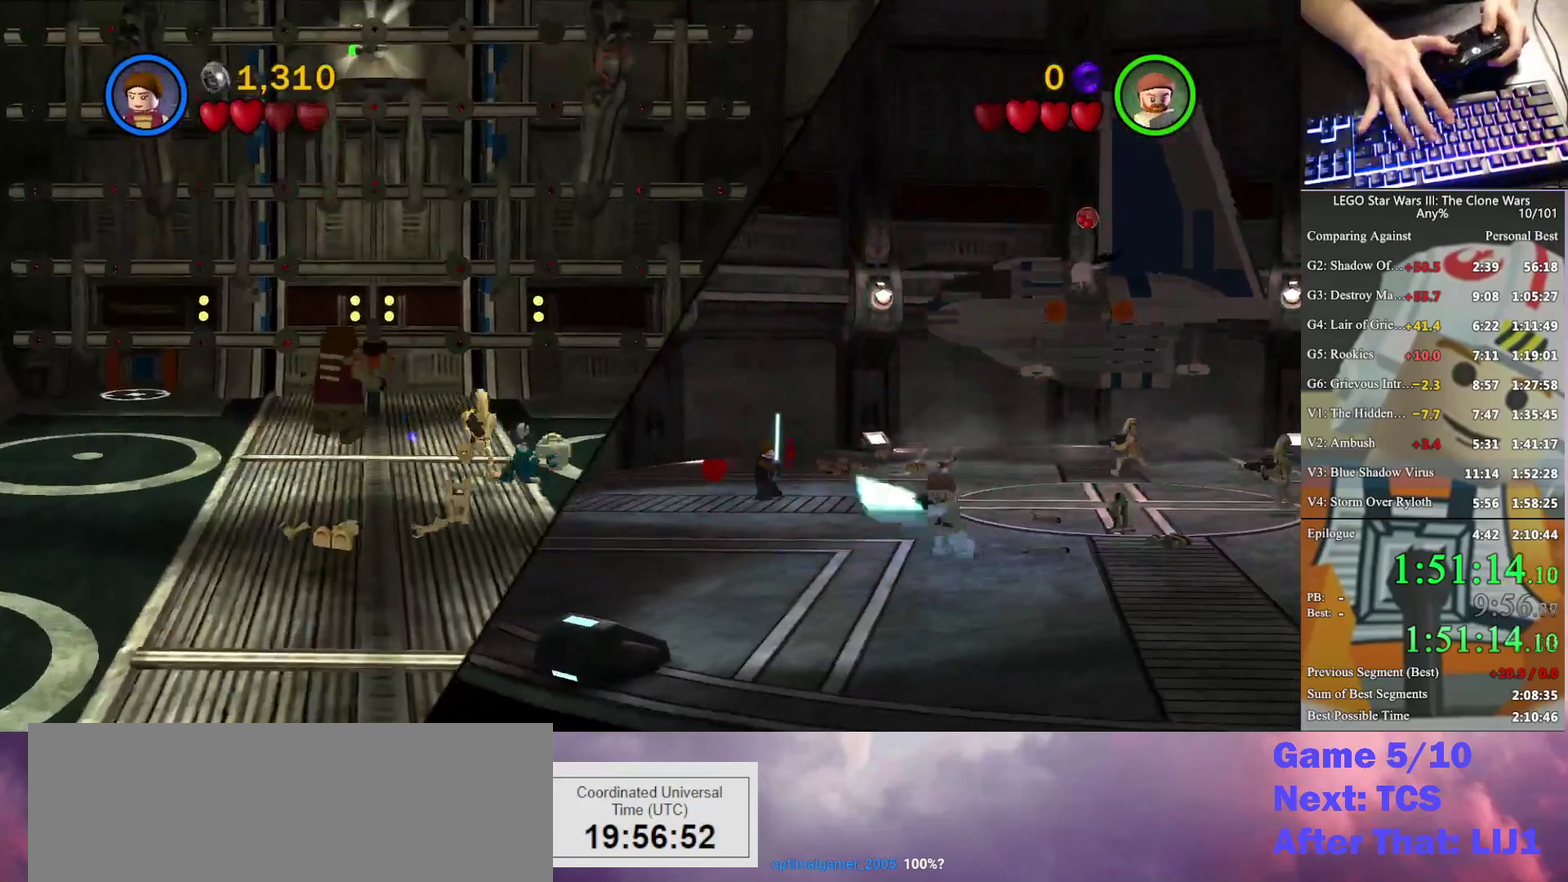
{"buttons": [], "left_stick": "up-right", "right_stick": "center", "events": [[133, "left_stick", "down-right"], [233, "left_stick", "up-right"], [267, "A", "down"], [367, "left_stick", "up"], [400, "X", "down"], [433, "A", "up"], [467, "X", "up"], [500, "left_stick", "up-right"]]}
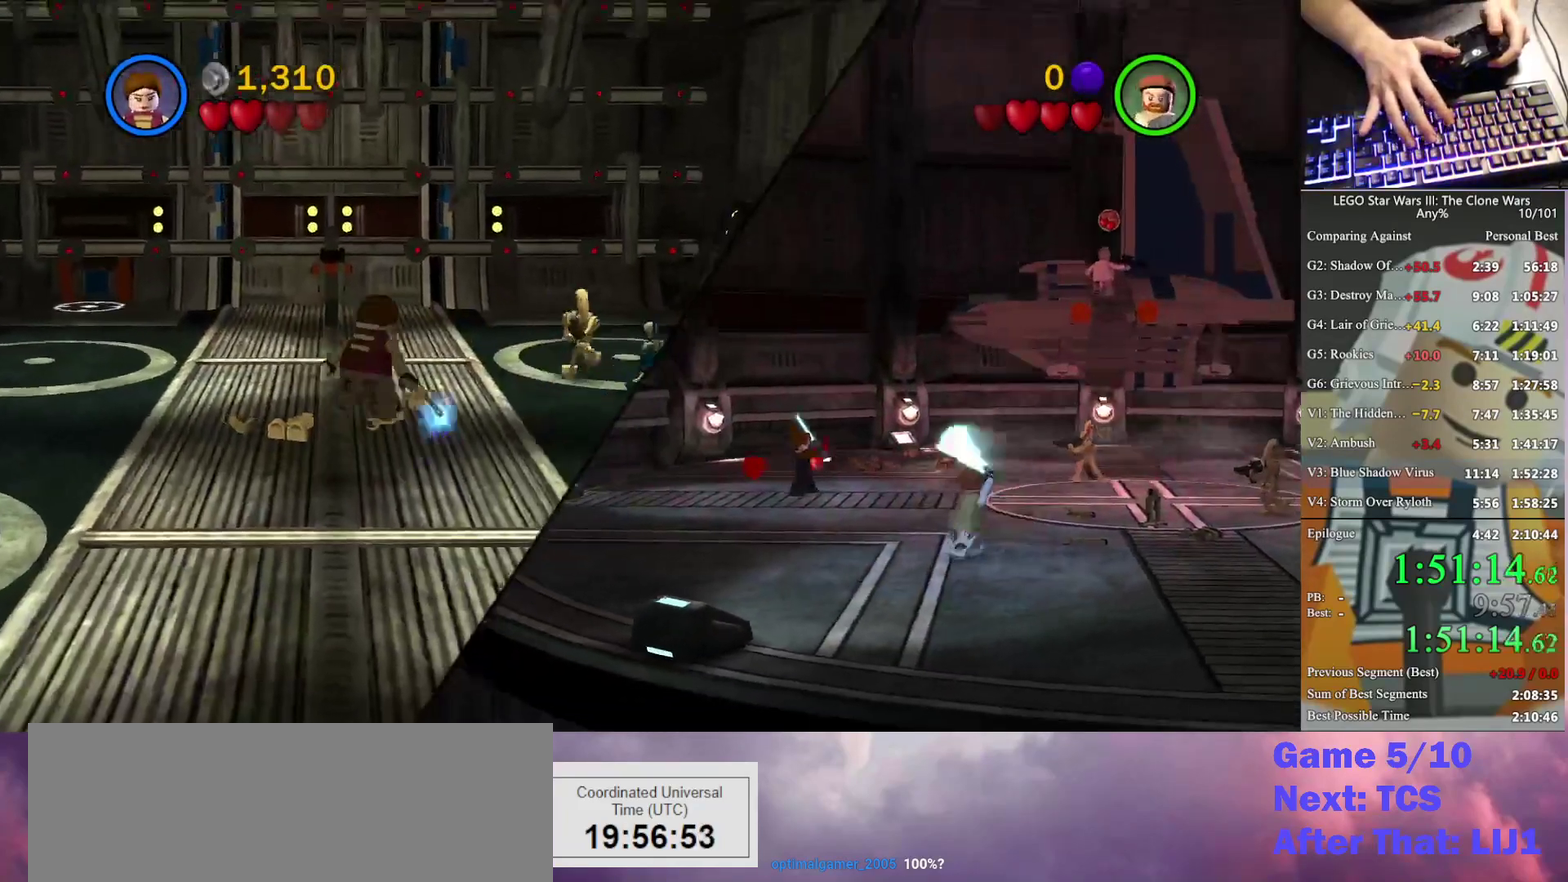
{"buttons": ["X"], "left_stick": "up-right", "right_stick": "center", "events": [[67, "left_stick", "right"], [300, "left_stick", "up-right"], [500, "X", "down"]]}
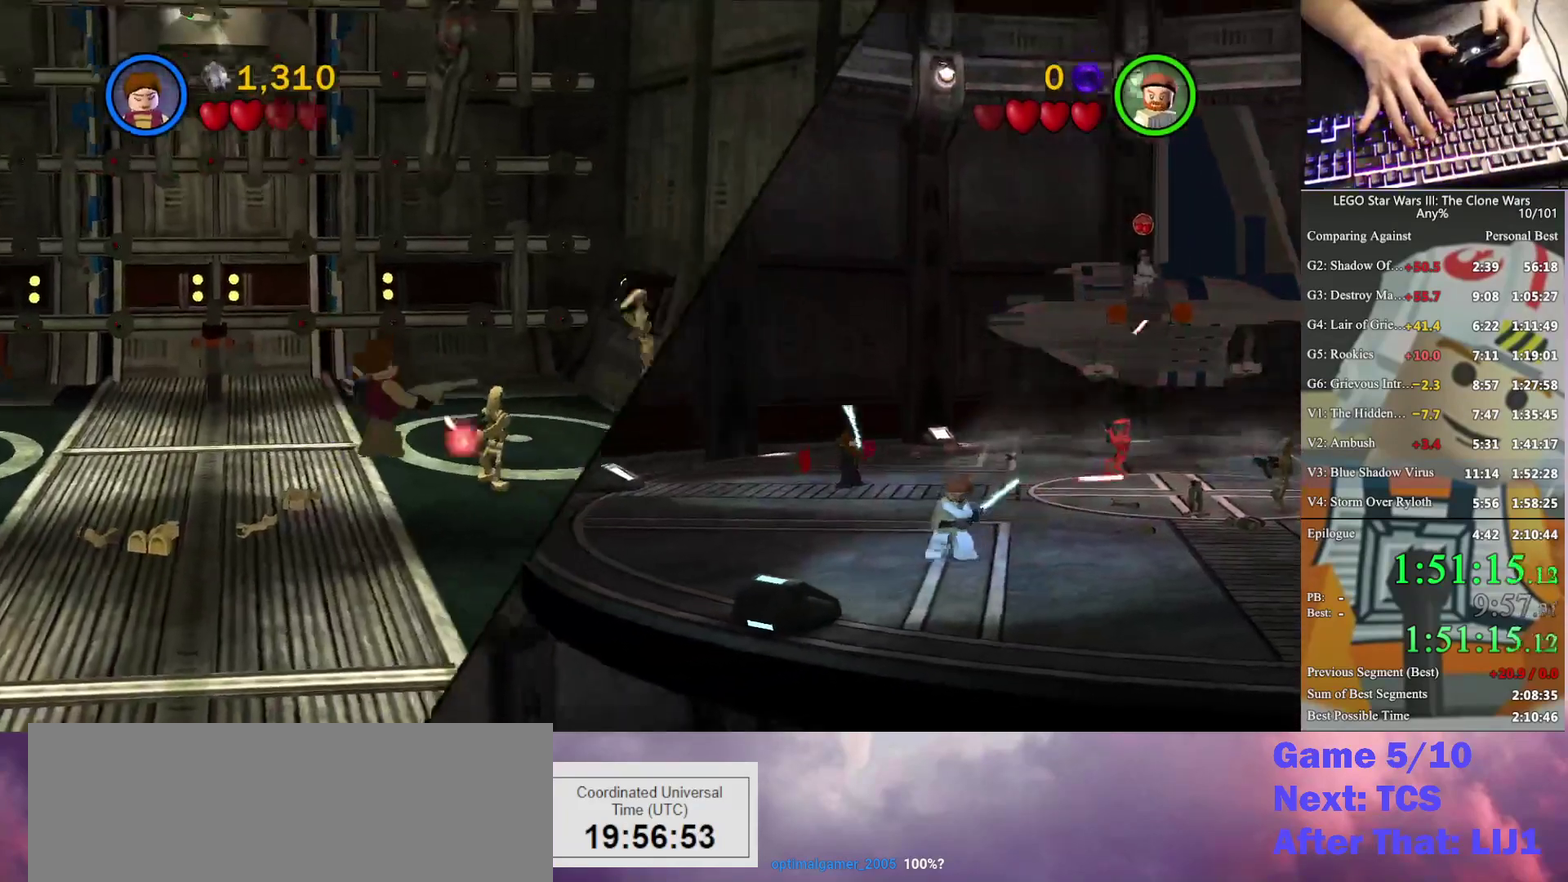
{"buttons": ["X"], "left_stick": "up-right", "right_stick": "center", "events": [[100, "X", "up"], [167, "X", "down"], [267, "X", "up"], [500, "X", "down"]]}
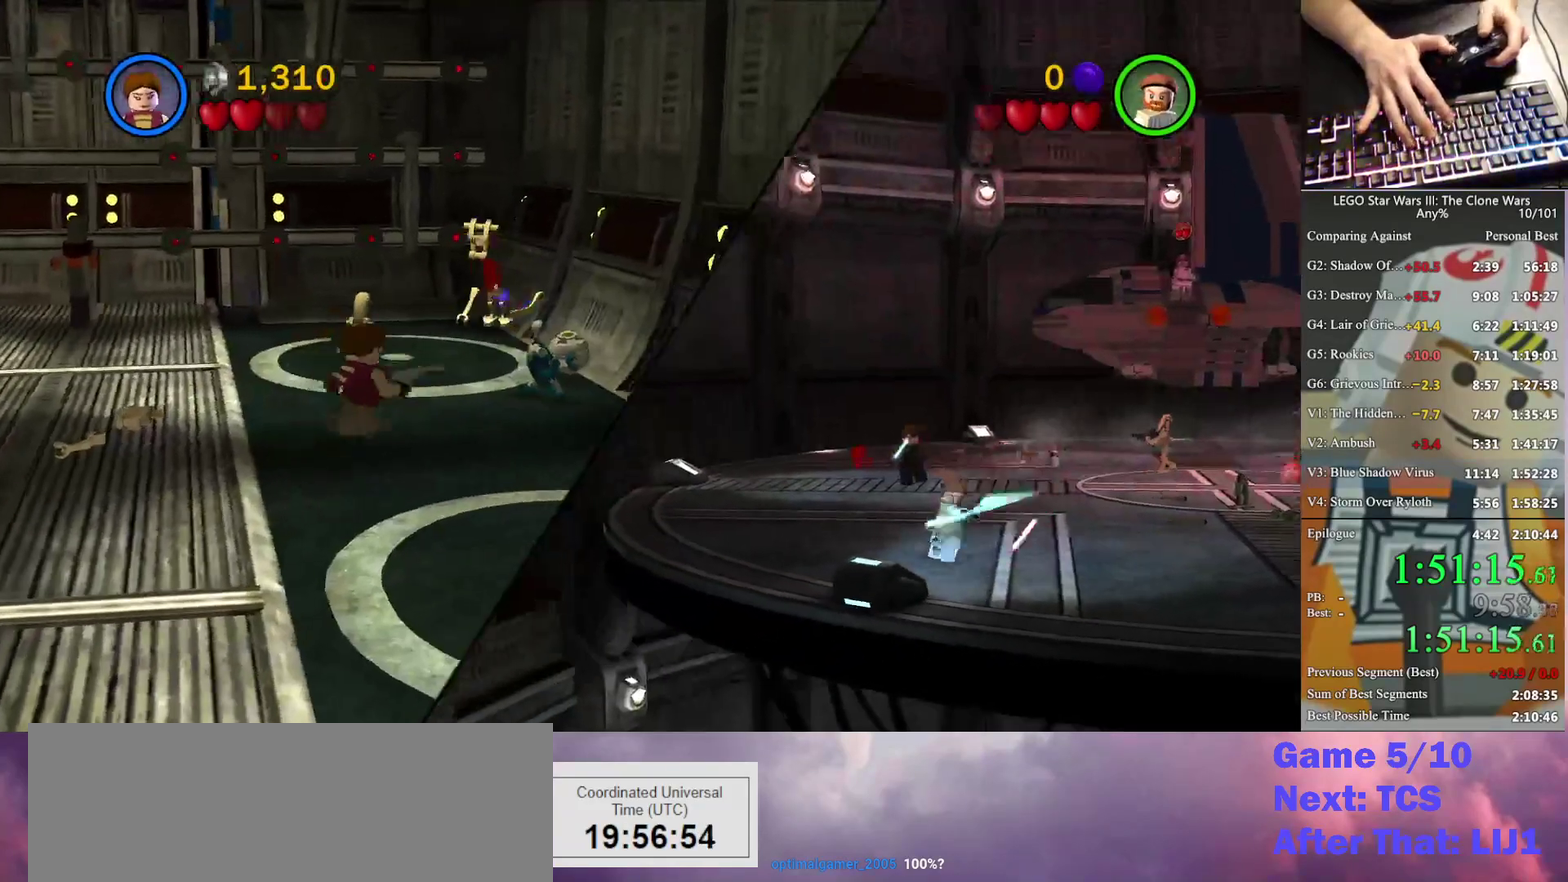
{"buttons": [], "left_stick": "up-right", "right_stick": "center", "events": [[100, "X", "up"], [233, "X", "down"], [300, "X", "up"]]}
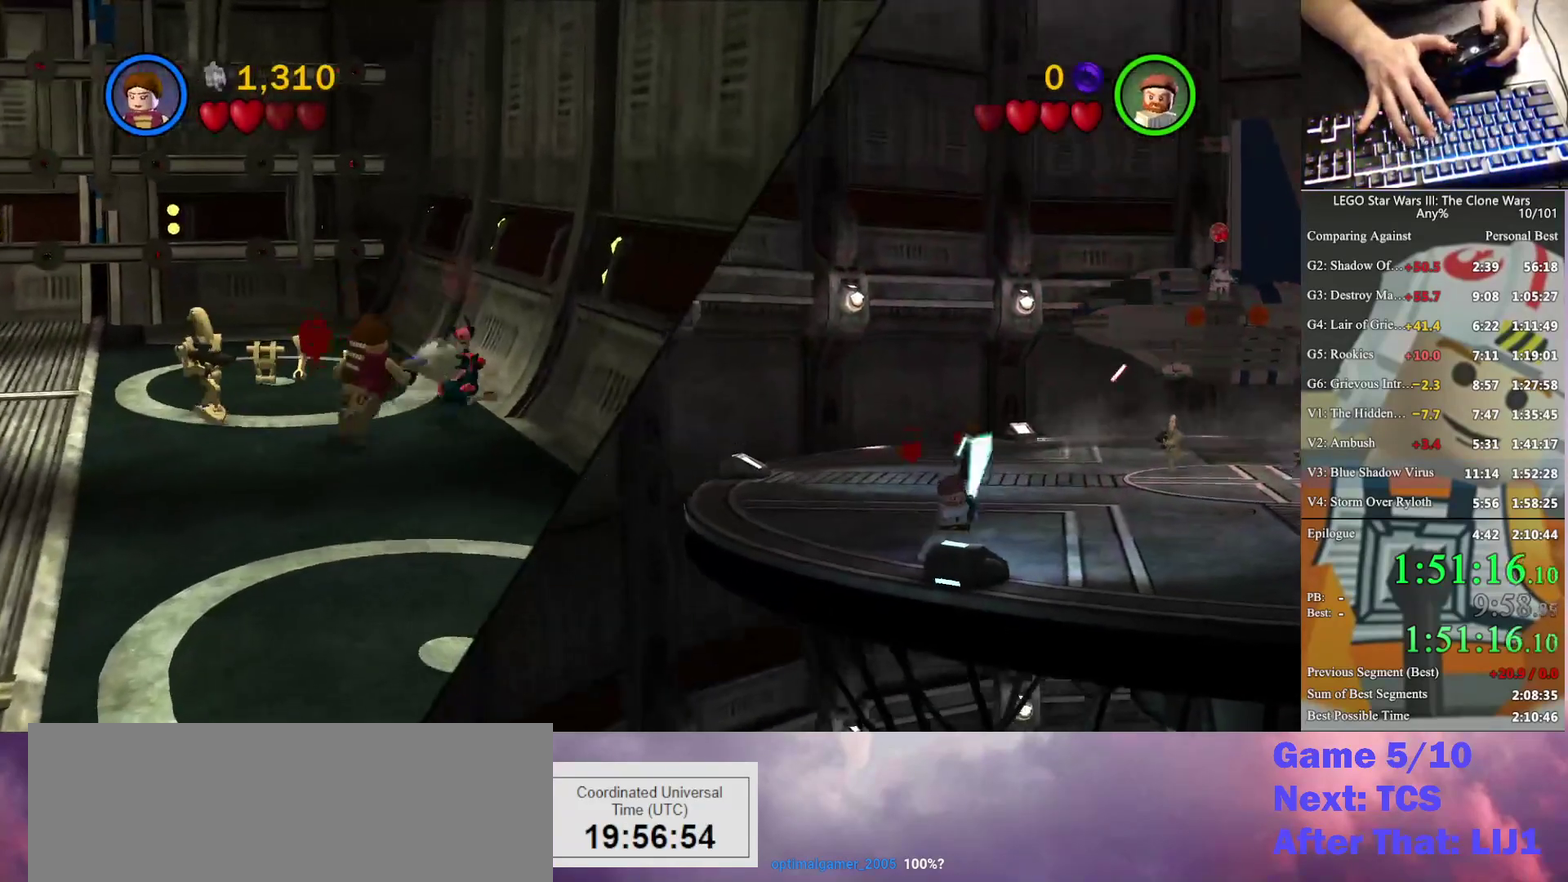
{"buttons": [], "left_stick": "up", "right_stick": "center", "events": [[33, "left_stick", "up"], [100, "left_stick", "up-left"], [433, "left_stick", "up"]]}
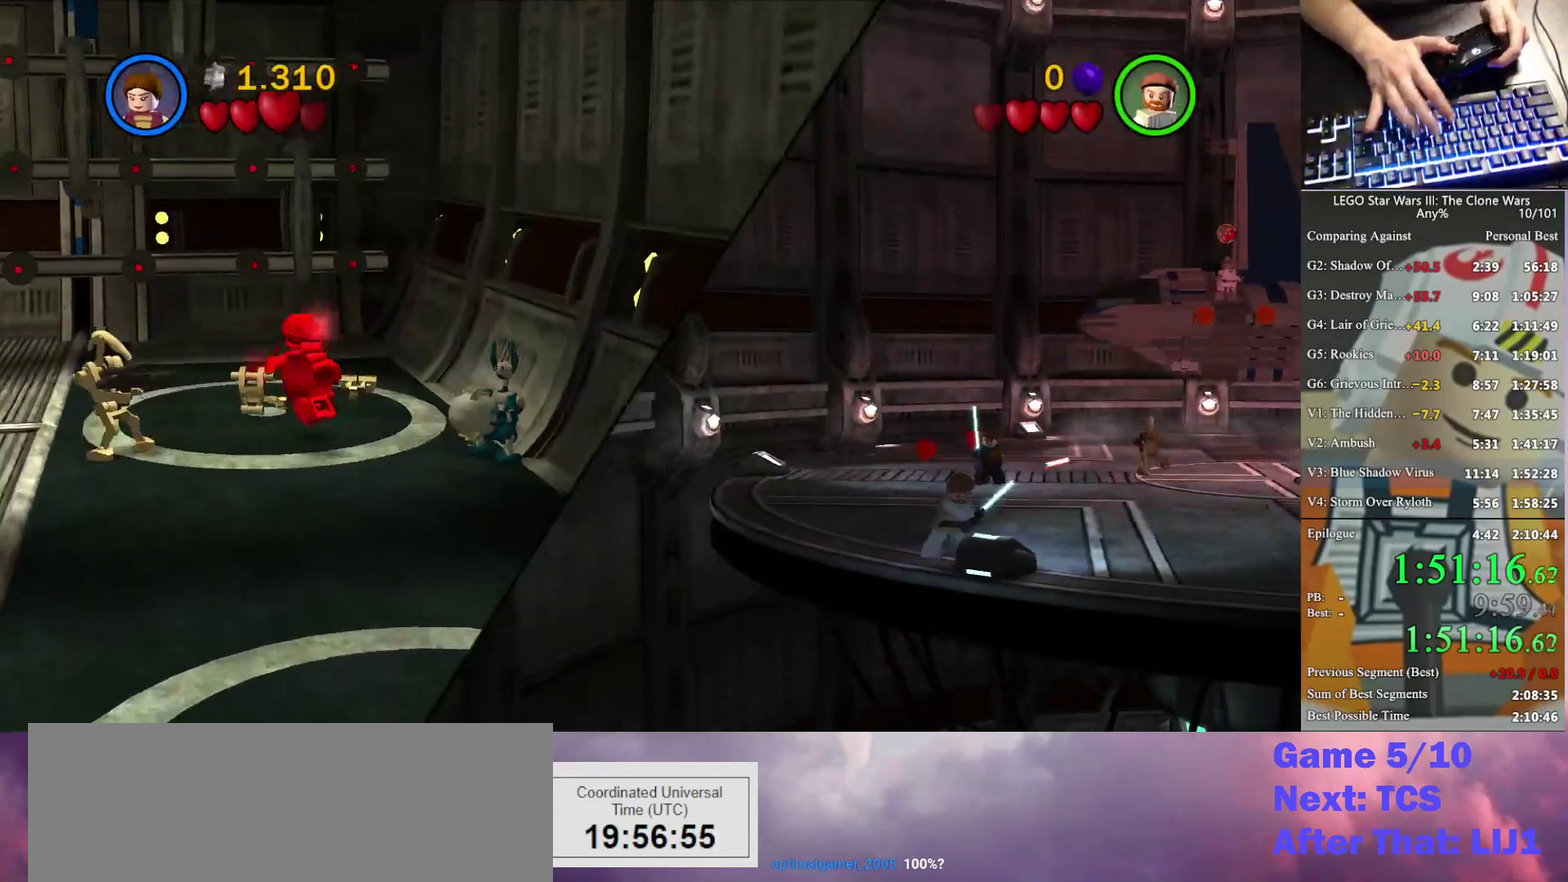
{"buttons": ["X"], "left_stick": "down-left", "right_stick": "center", "events": [[67, "left_stick", "up-left"], [200, "left_stick", "down-left"], [433, "X", "down"]]}
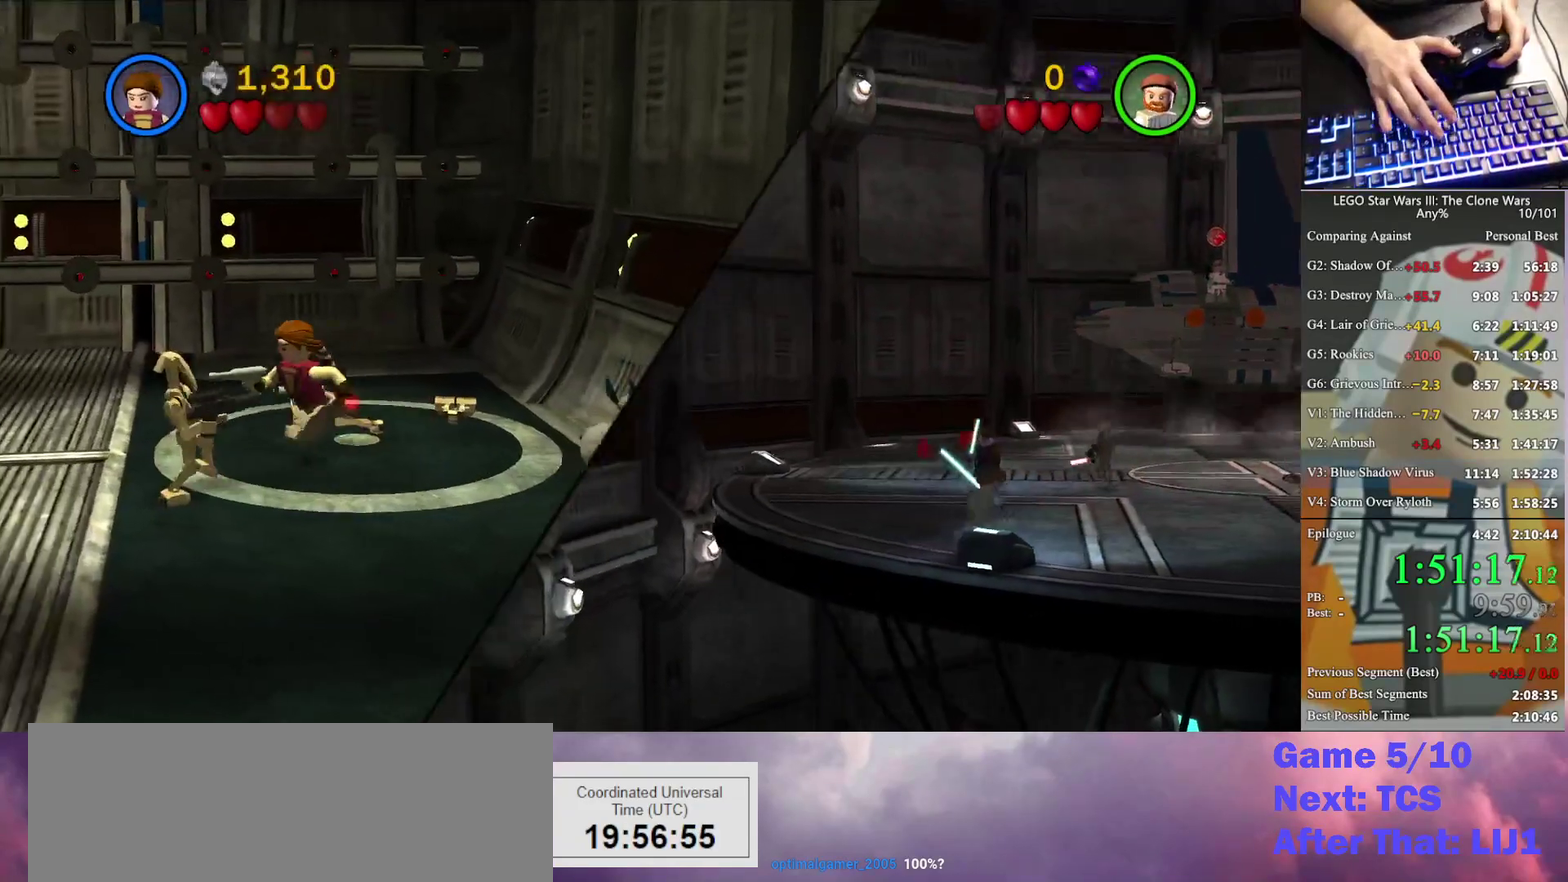
{"buttons": [], "left_stick": "down-left", "right_stick": "center", "events": [[33, "X", "up"], [267, "X", "down"], [367, "X", "up"]]}
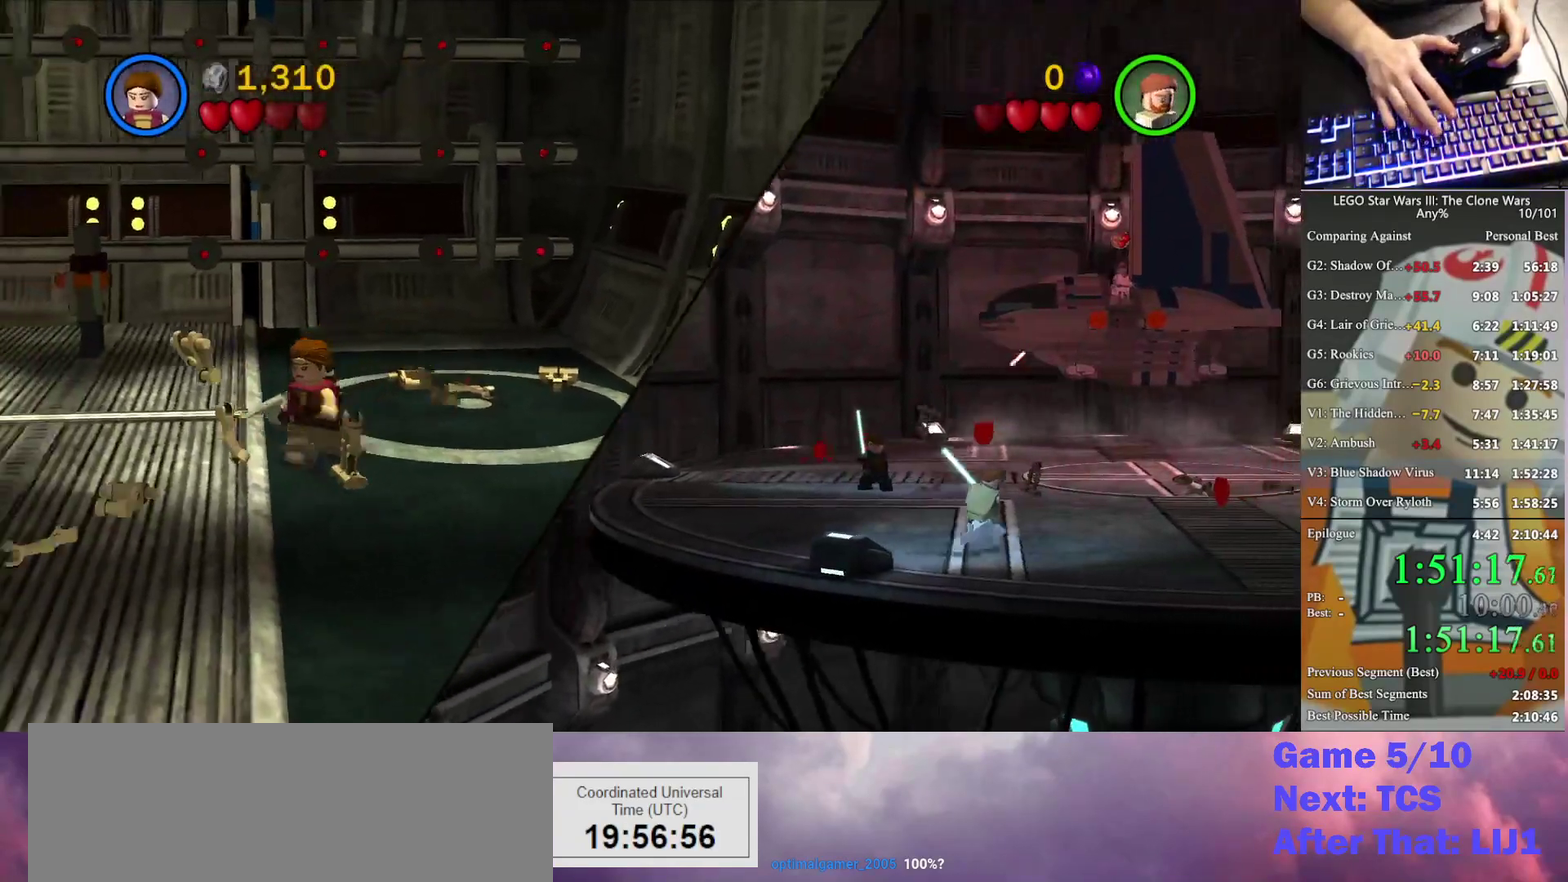
{"buttons": [], "left_stick": "down", "right_stick": "center", "events": [[100, "left_stick", "down"]]}
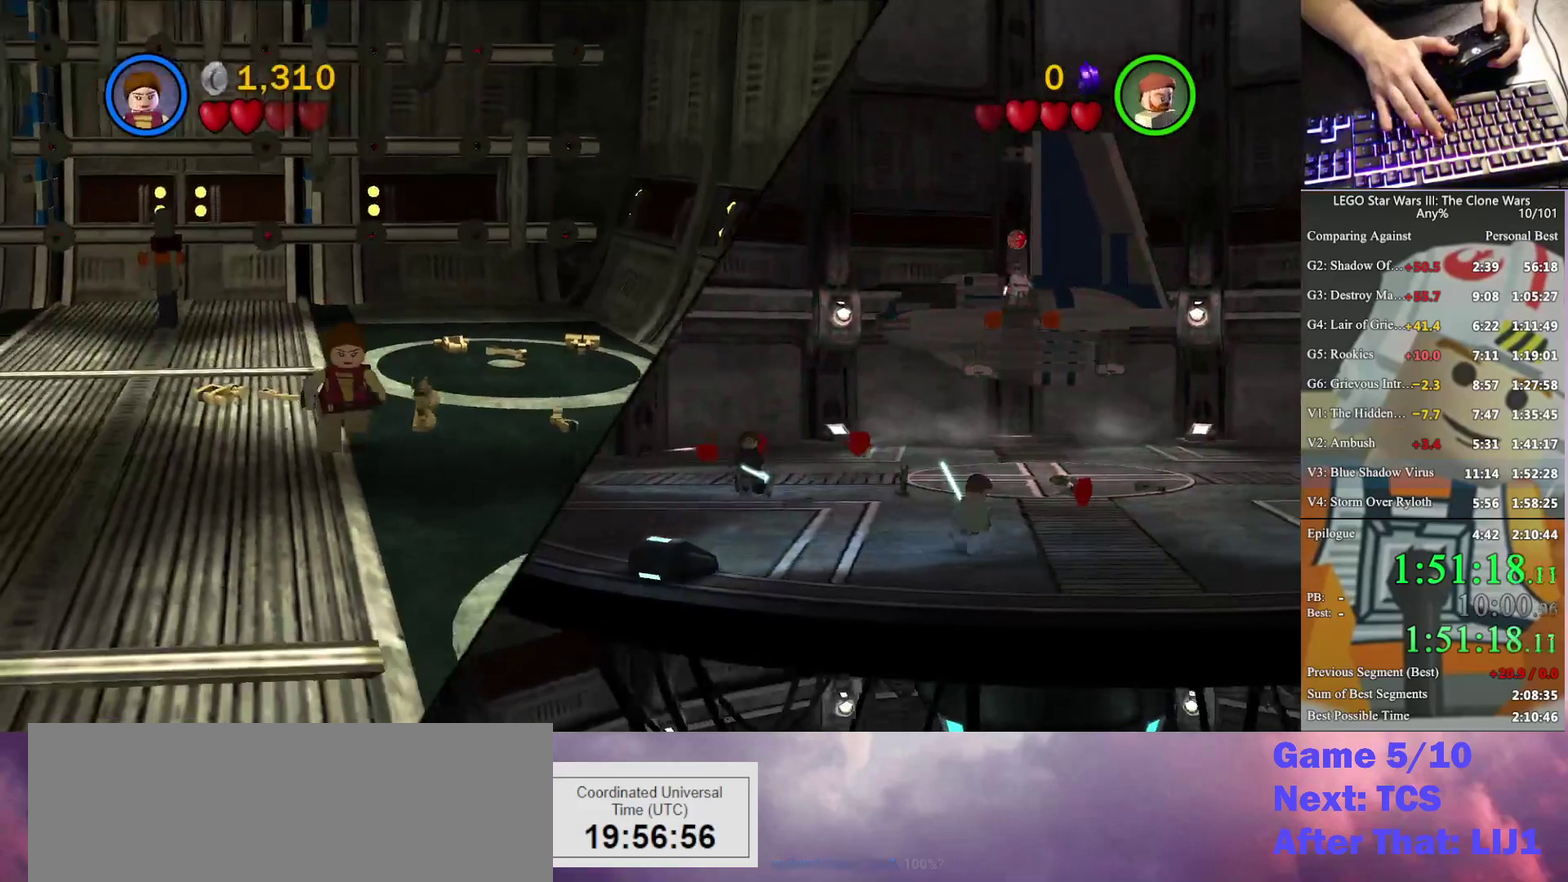
{"buttons": [], "left_stick": "down", "right_stick": "center", "events": []}
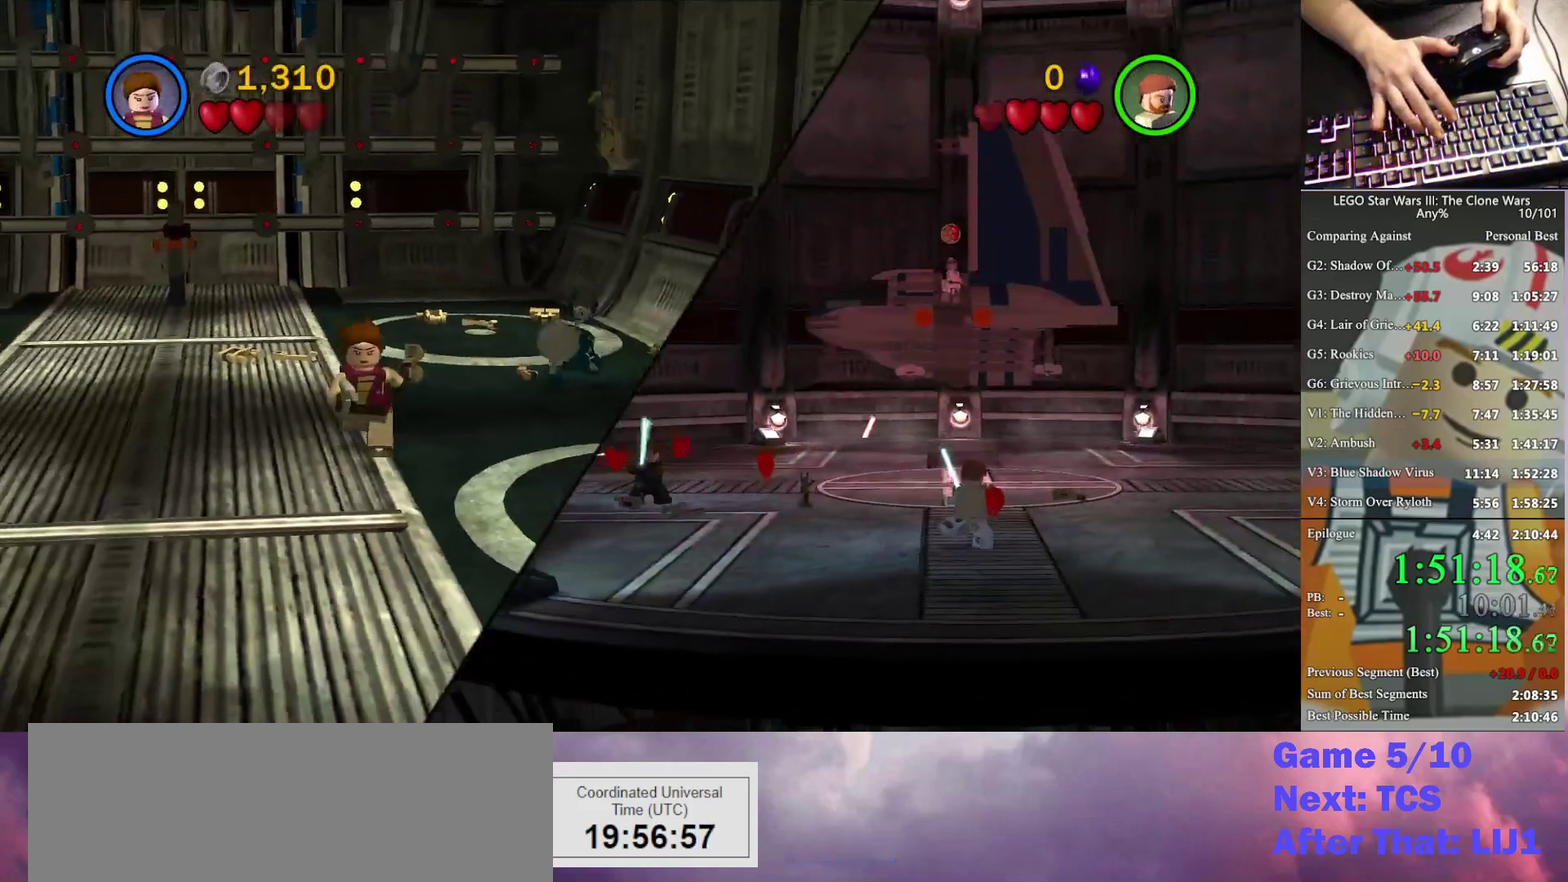
{"buttons": [], "left_stick": "down", "right_stick": "center", "events": []}
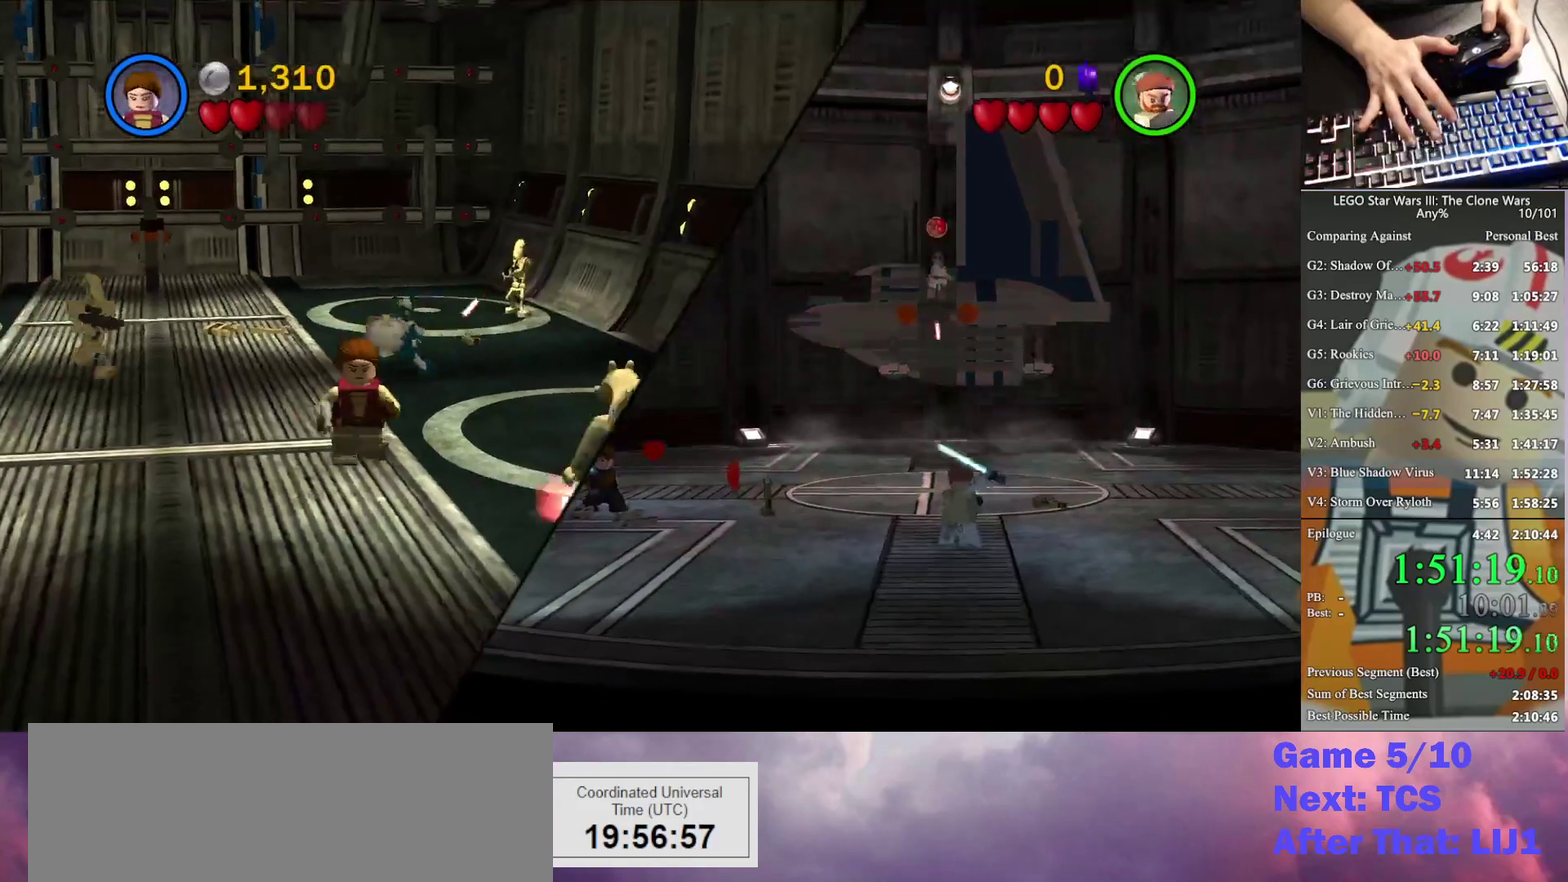
{"buttons": [], "left_stick": "up", "right_stick": "center", "events": [[233, "left_stick", "down-left"], [400, "left_stick", "up-left"], [500, "left_stick", "up"]]}
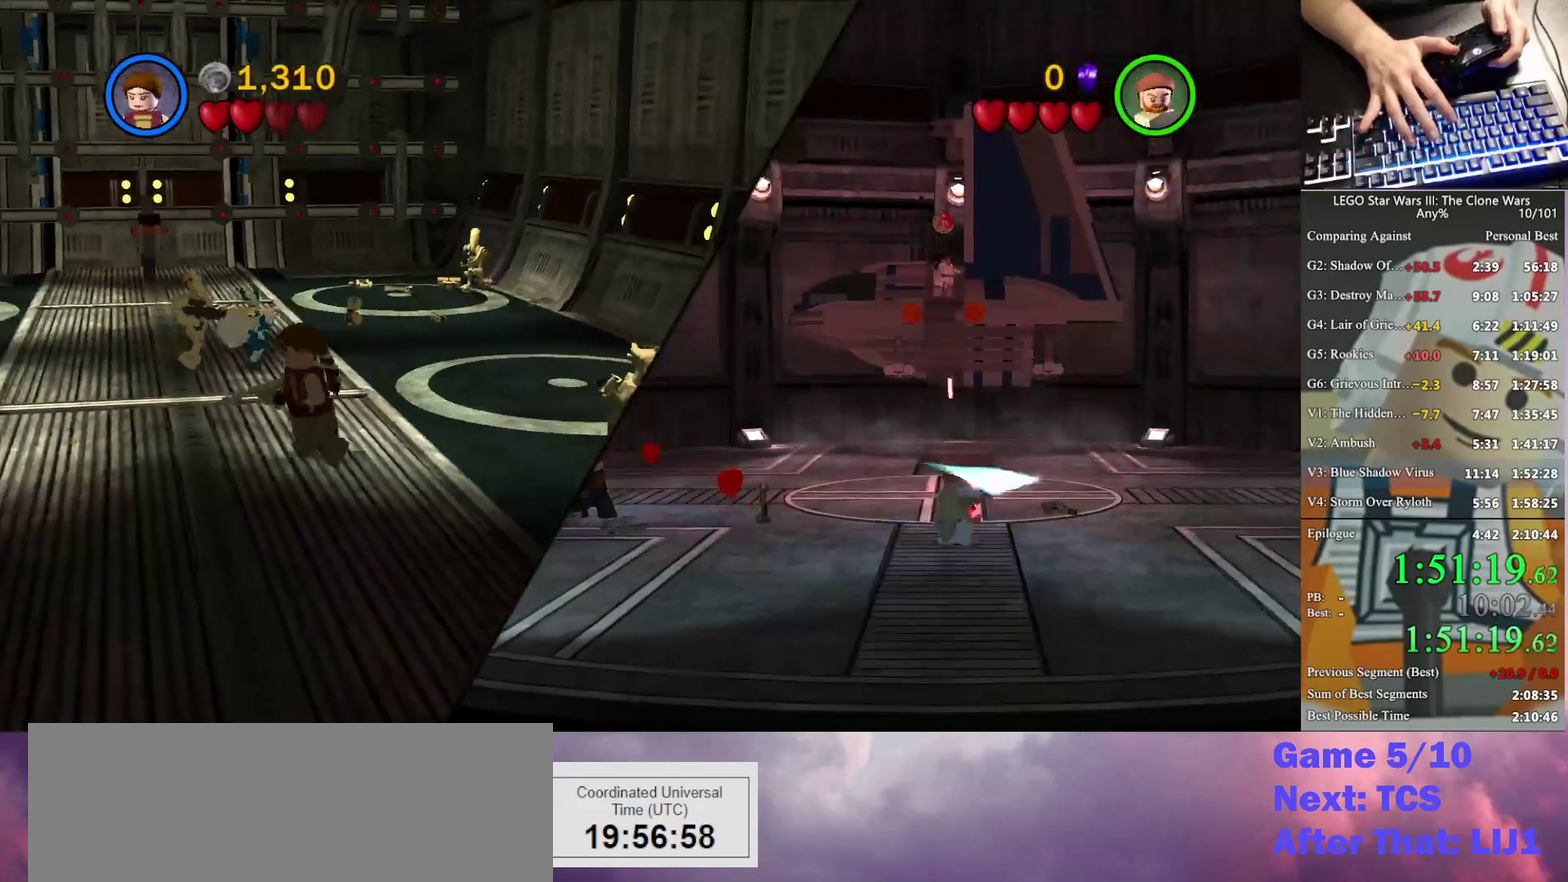
{"buttons": ["X"], "left_stick": "down-right", "right_stick": "center", "events": [[267, "left_stick", "up-left"], [367, "left_stick", "down-right"], [500, "X", "down"]]}
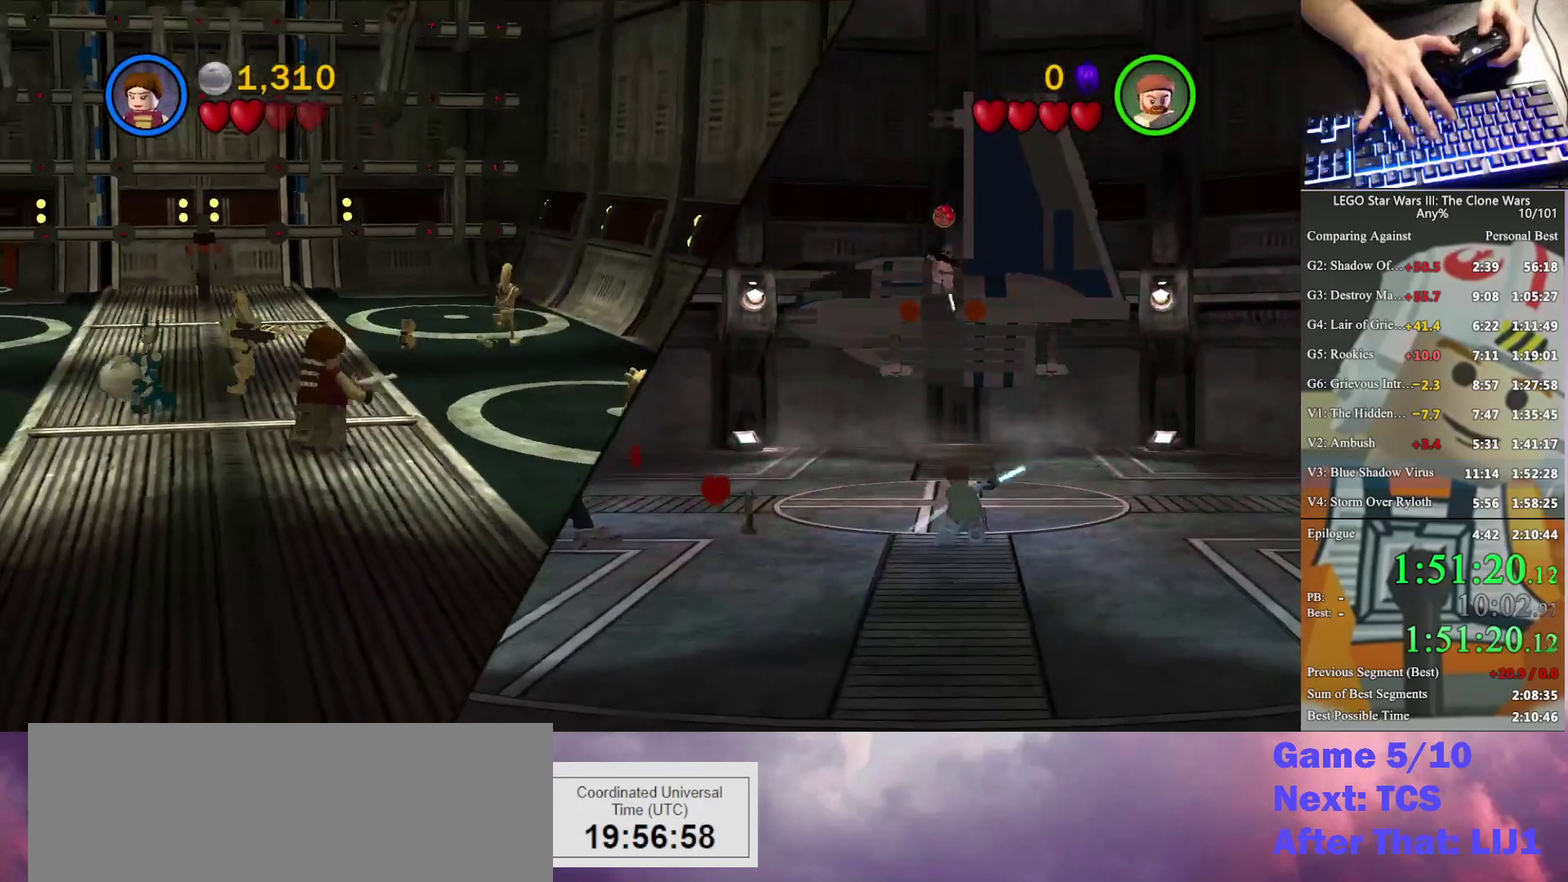
{"buttons": [], "left_stick": "down-left", "right_stick": "center", "events": [[67, "X", "up"], [100, "left_stick", "down"], [167, "left_stick", "down-left"]]}
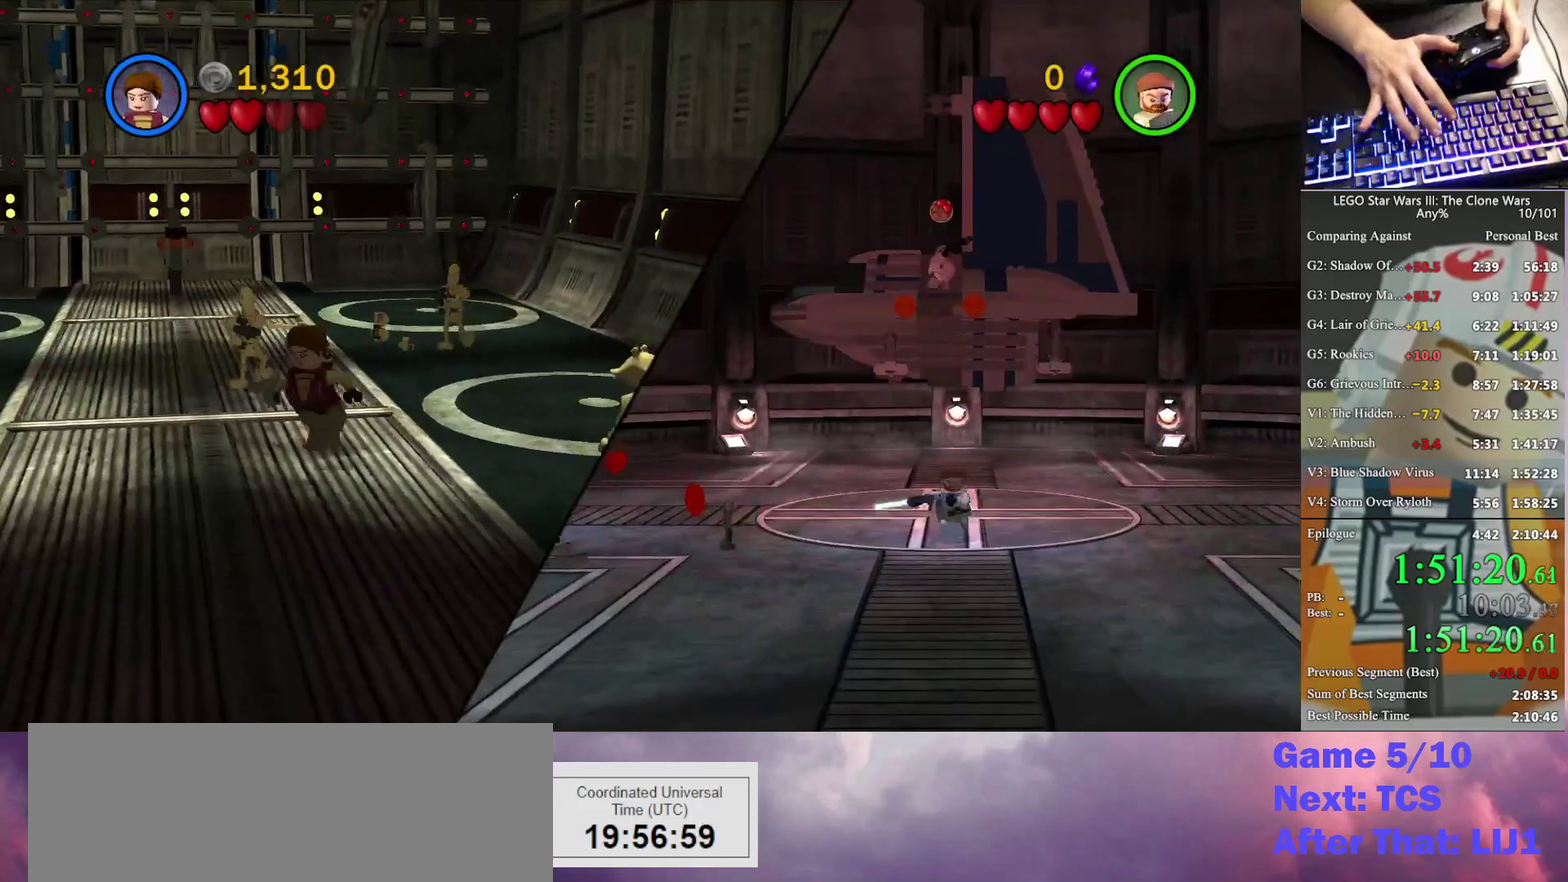
{"buttons": [], "left_stick": "left", "right_stick": "center", "events": [[67, "left_stick", "left"], [167, "left_stick", "down-left"], [367, "left_stick", "left"]]}
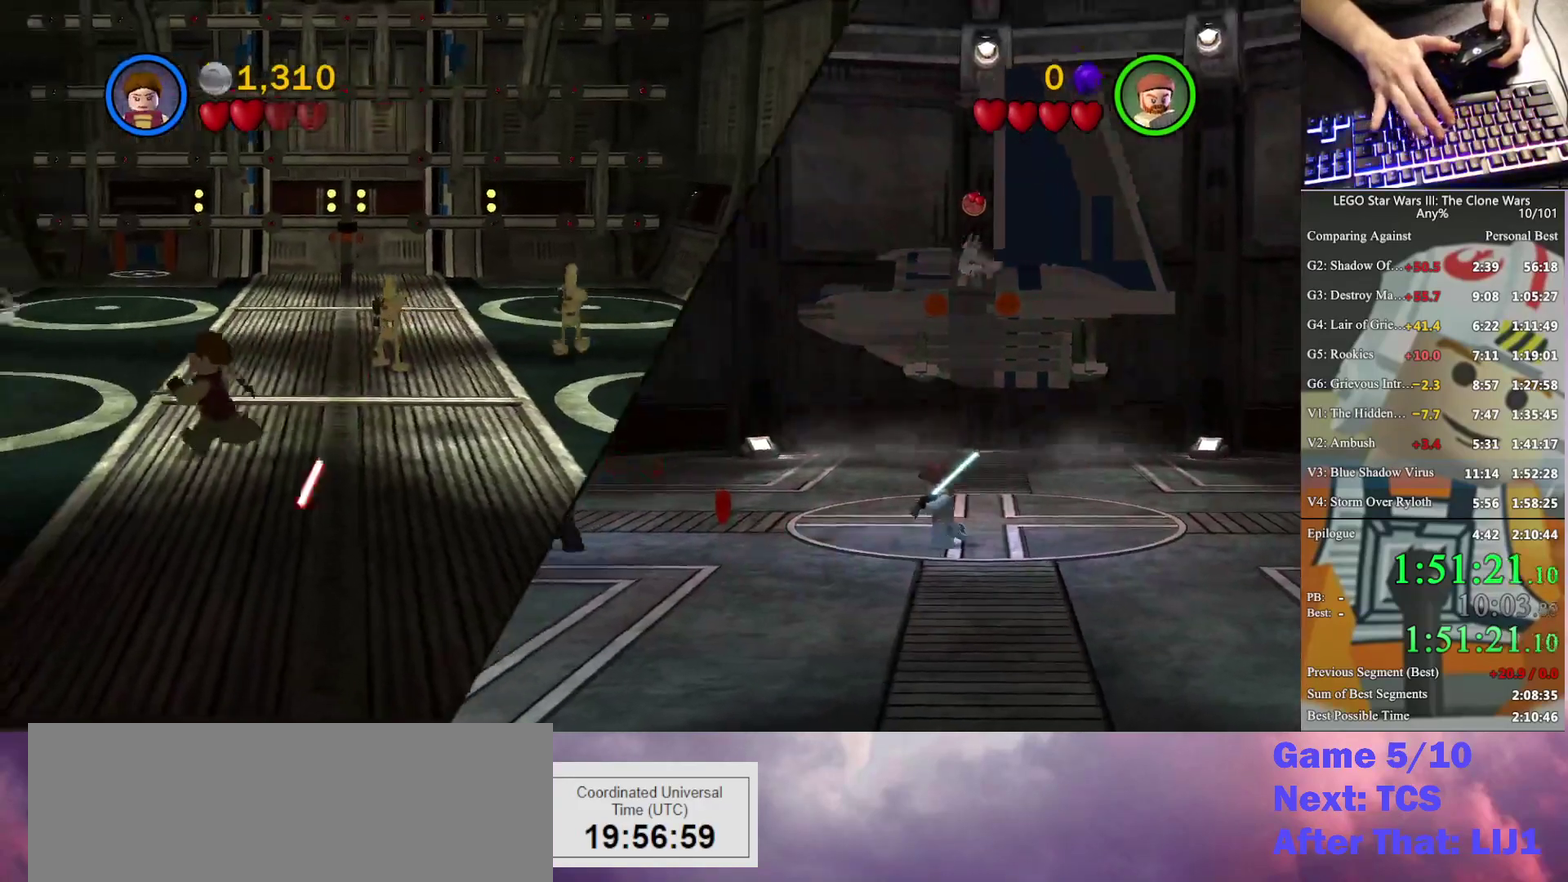
{"buttons": [], "left_stick": "up-left", "right_stick": "center", "events": [[233, "left_stick", "down-left"], [367, "left_stick", "down-right"], [500, "left_stick", "up-left"]]}
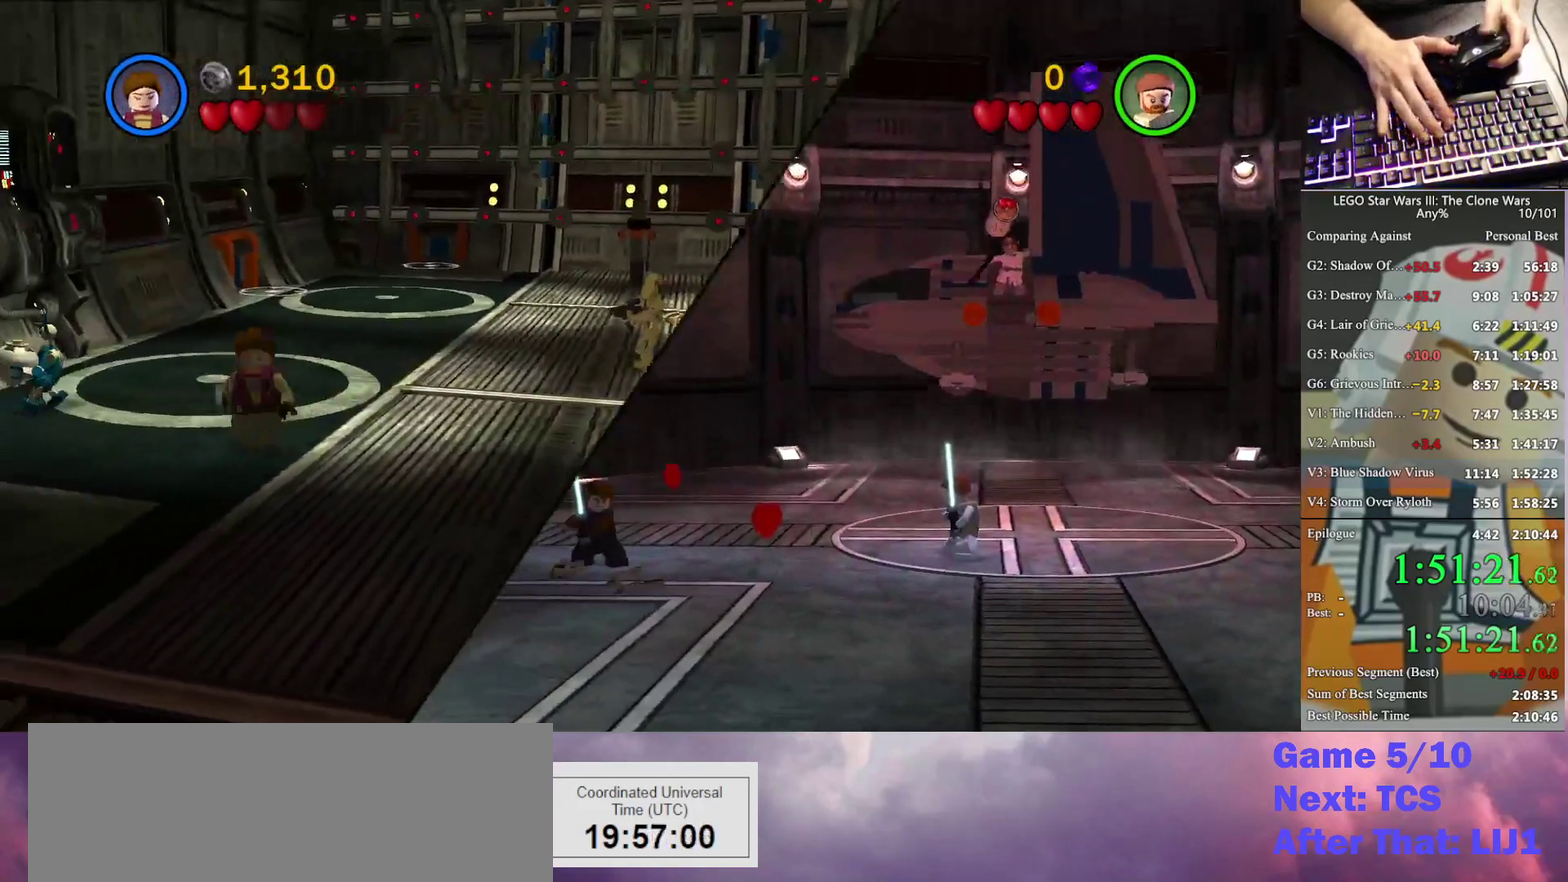
{"buttons": ["X"], "left_stick": "up-left", "right_stick": "center", "events": [[500, "X", "down"]]}
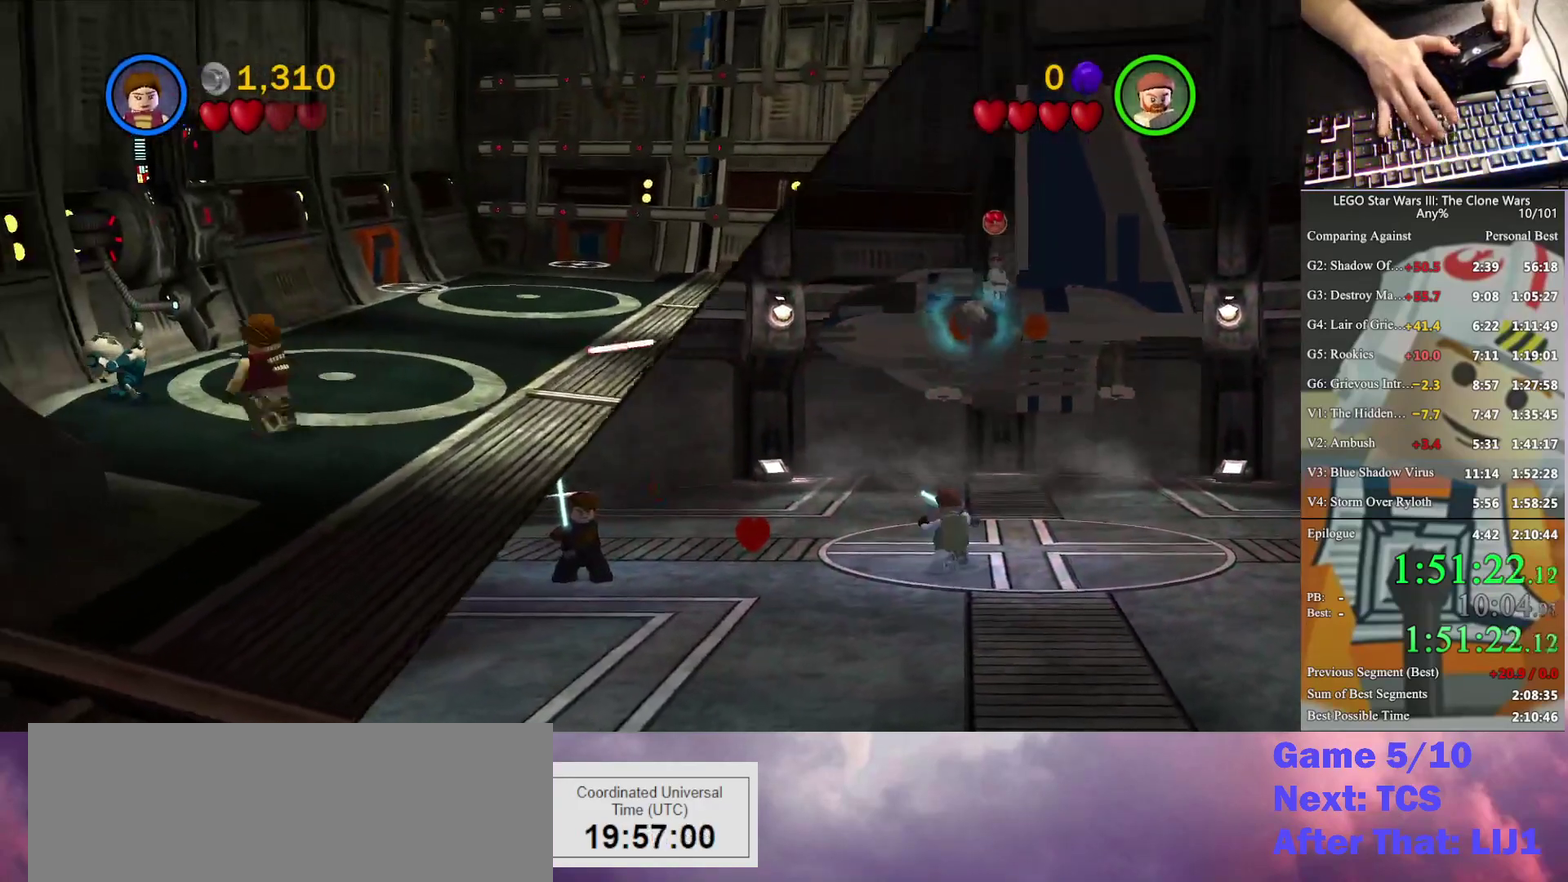
{"buttons": [], "left_stick": "down-right", "right_stick": "center", "events": [[100, "X", "up"], [200, "left_stick", "left"], [333, "left_stick", "center"], [400, "left_stick", "down-right"]]}